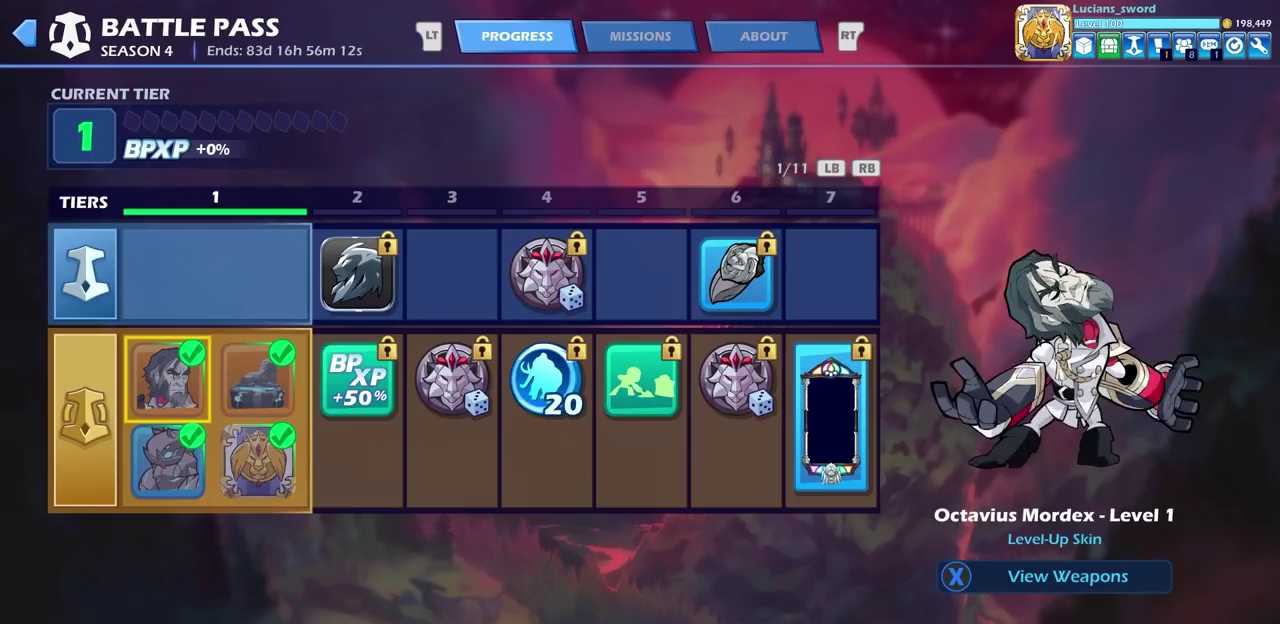
Gameplay with a controller (PlayStation layout); each line is a JSON object with the inputs held at the frame after it (dt_ms = milliseconds from this image to that frame). "events" lists button and stick changes between this image and that frame as [ms after this image, input, new state], when the widget could be followed in between. This document gives stick clicks only as held states, not as events. Not read: HOME L1 R1.
{"dt_ms": 400, "buttons": ["DPAD_RIGHT"], "left_stick": "center", "right_stick": "center", "events": [[150, "DPAD_RIGHT", "down"], [267, "DPAD_RIGHT", "up"], [400, "DPAD_RIGHT", "down"]]}
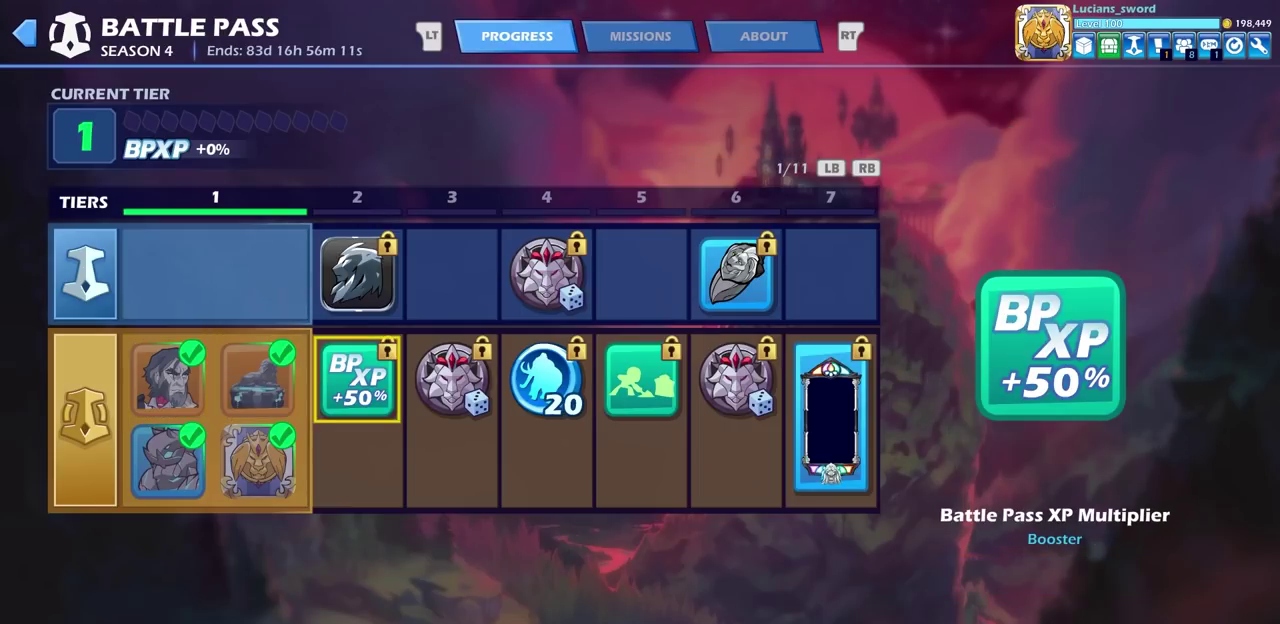
{"dt_ms": 400, "buttons": [], "left_stick": "center", "right_stick": "center", "events": [[133, "DPAD_RIGHT", "up"], [250, "DPAD_RIGHT", "down"], [333, "DPAD_RIGHT", "up"]]}
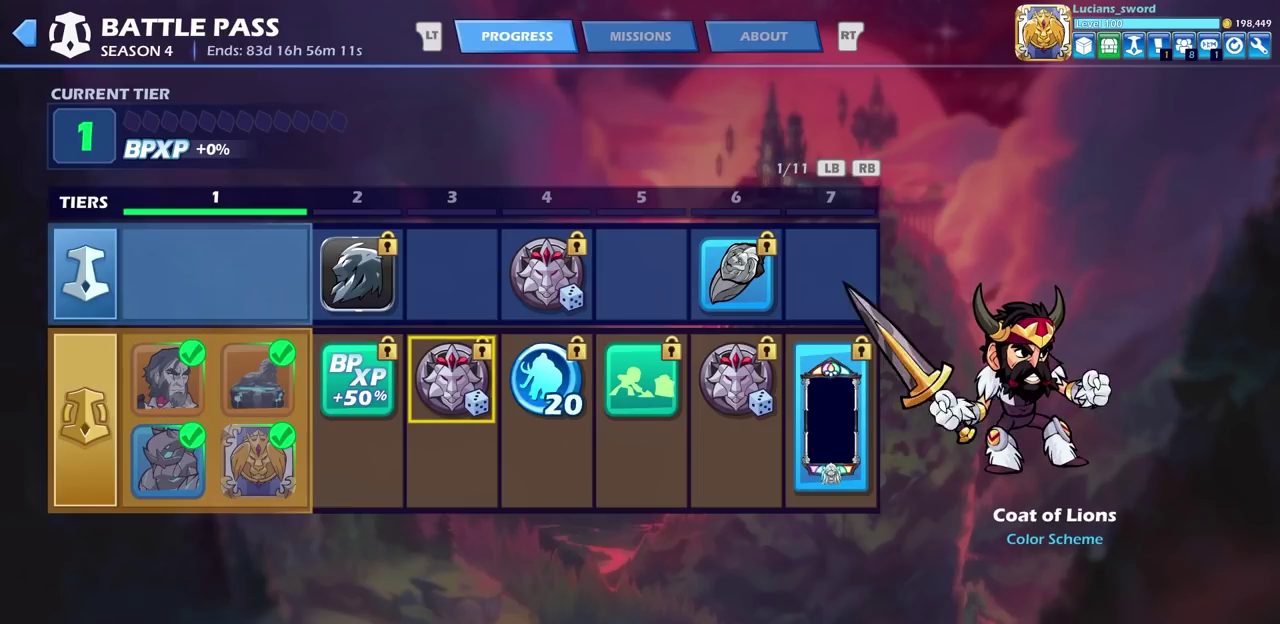
{"dt_ms": 700, "buttons": [], "left_stick": "center", "right_stick": "center", "events": [[350, "DPAD_UP", "down"], [450, "DPAD_UP", "up"]]}
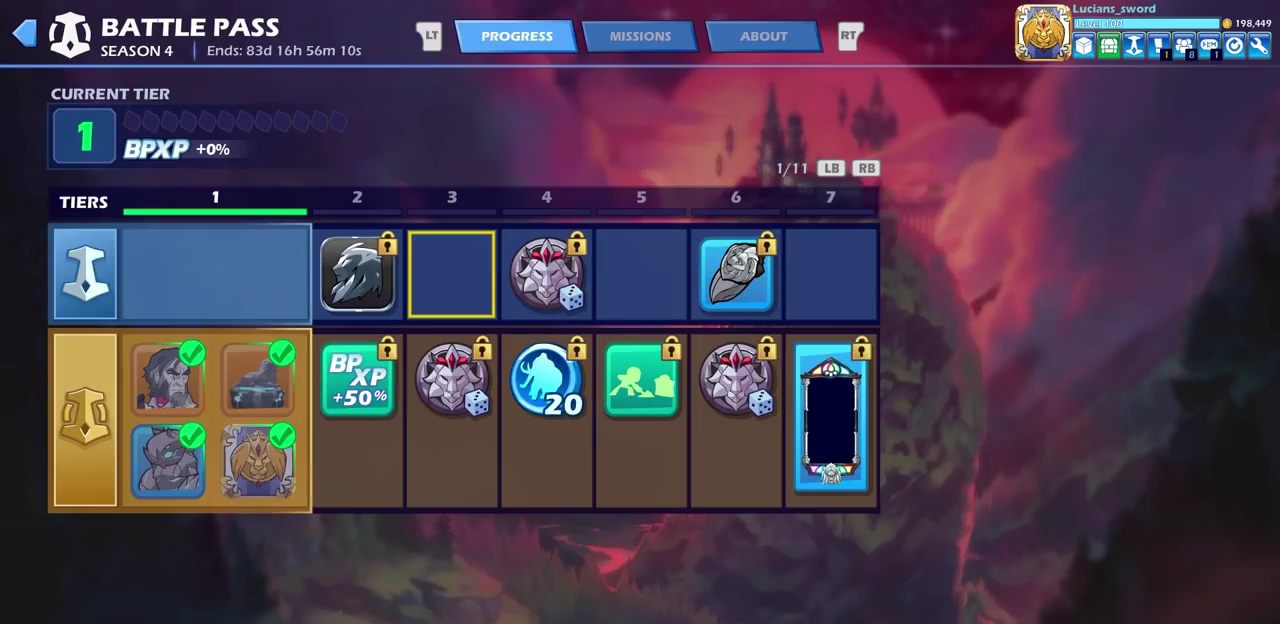
{"dt_ms": 300, "buttons": ["DPAD_DOWN"], "left_stick": "center", "right_stick": "center", "events": [[250, "DPAD_DOWN", "down"]]}
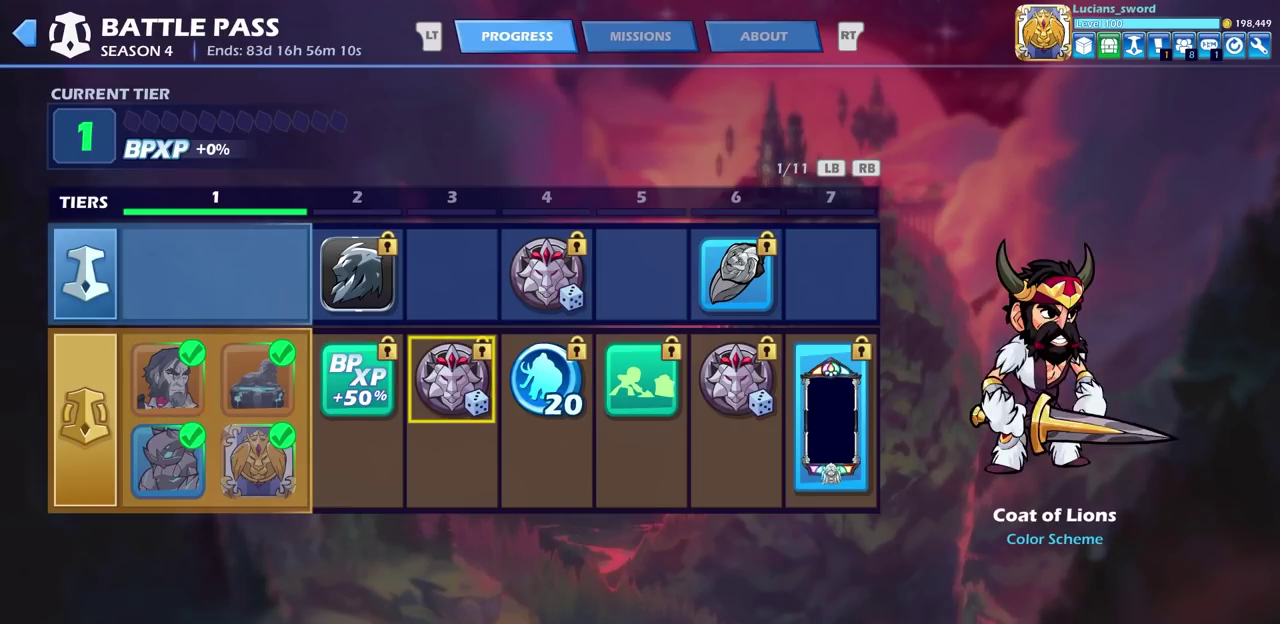
{"dt_ms": 700, "buttons": [], "left_stick": "center", "right_stick": "center", "events": [[50, "DPAD_DOWN", "up"]]}
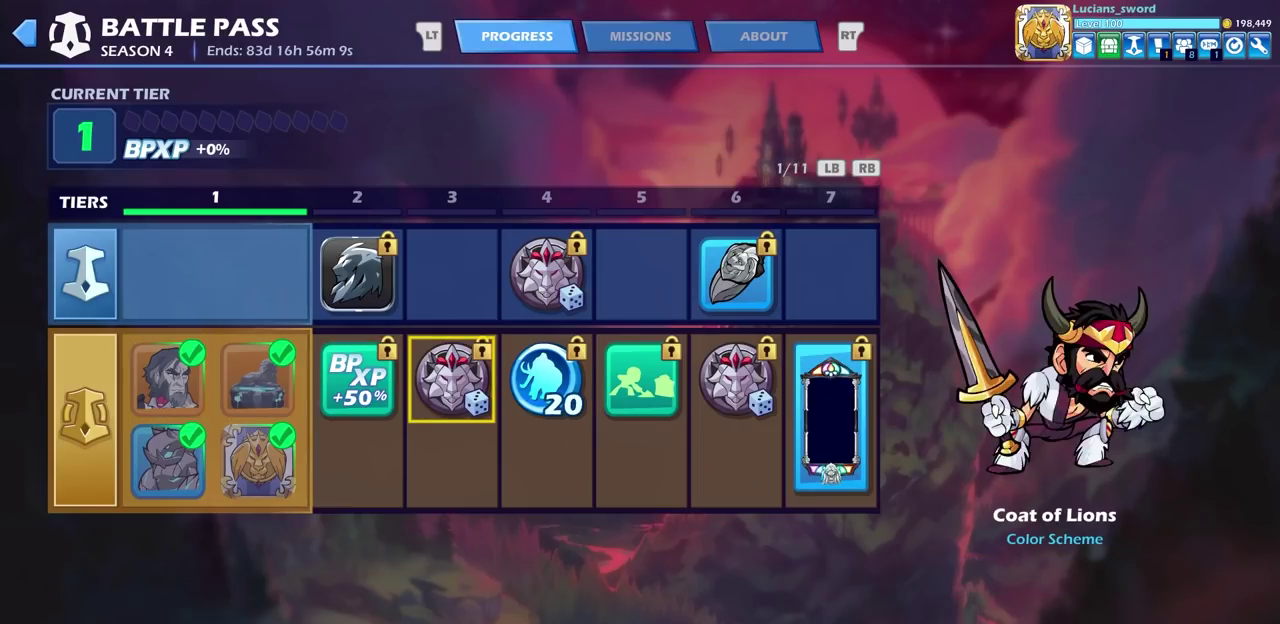
{"dt_ms": 500, "buttons": [], "left_stick": "center", "right_stick": "center", "events": [[367, "DPAD_LEFT", "down"], [450, "DPAD_LEFT", "up"]]}
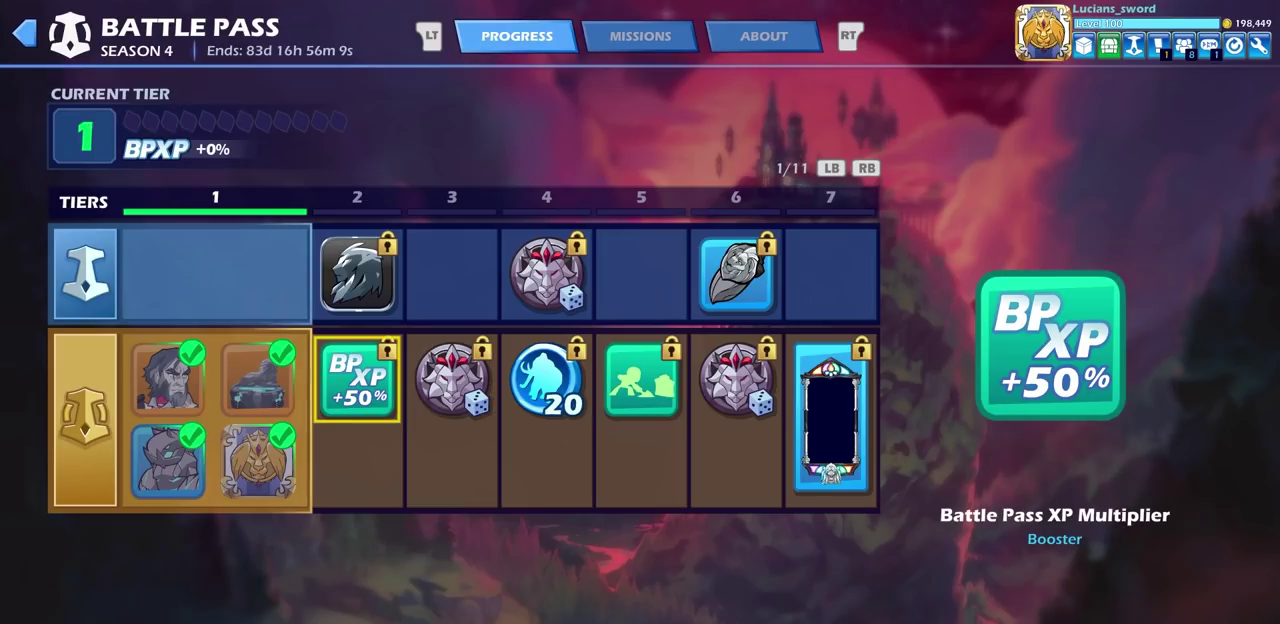
{"dt_ms": 500, "buttons": [], "left_stick": "center", "right_stick": "center", "events": [[200, "DPAD_RIGHT", "down"], [317, "DPAD_RIGHT", "up"]]}
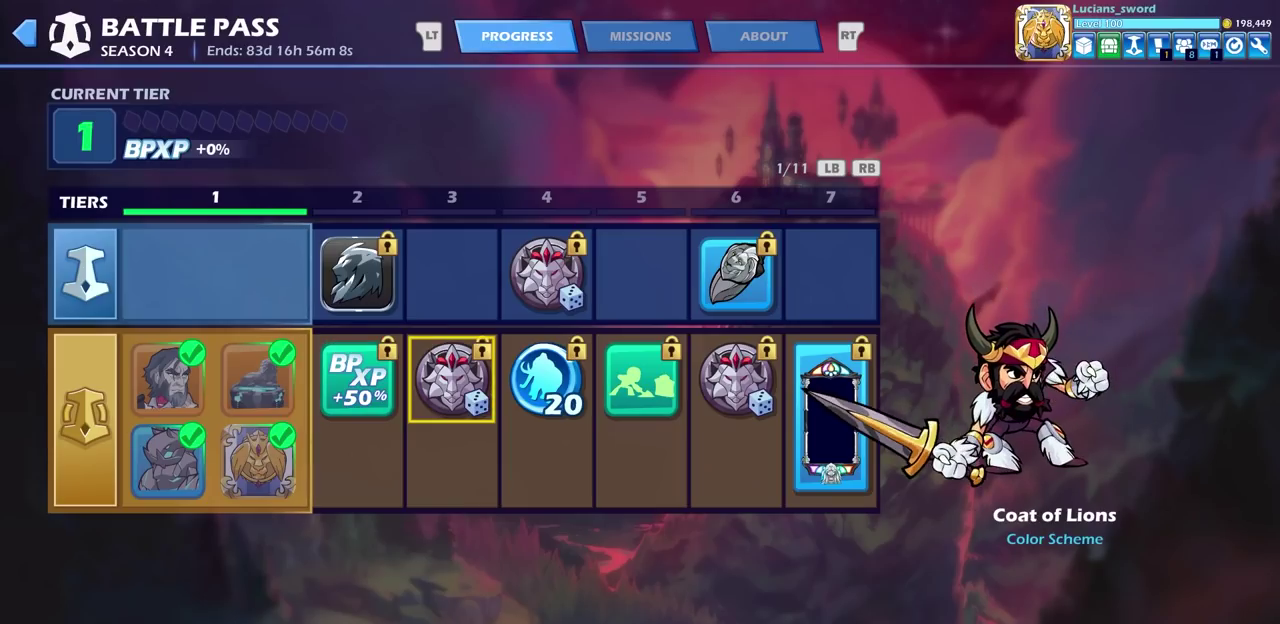
{"dt_ms": 700, "buttons": ["DPAD_LEFT"], "left_stick": "center", "right_stick": "center", "events": [[700, "DPAD_LEFT", "down"]]}
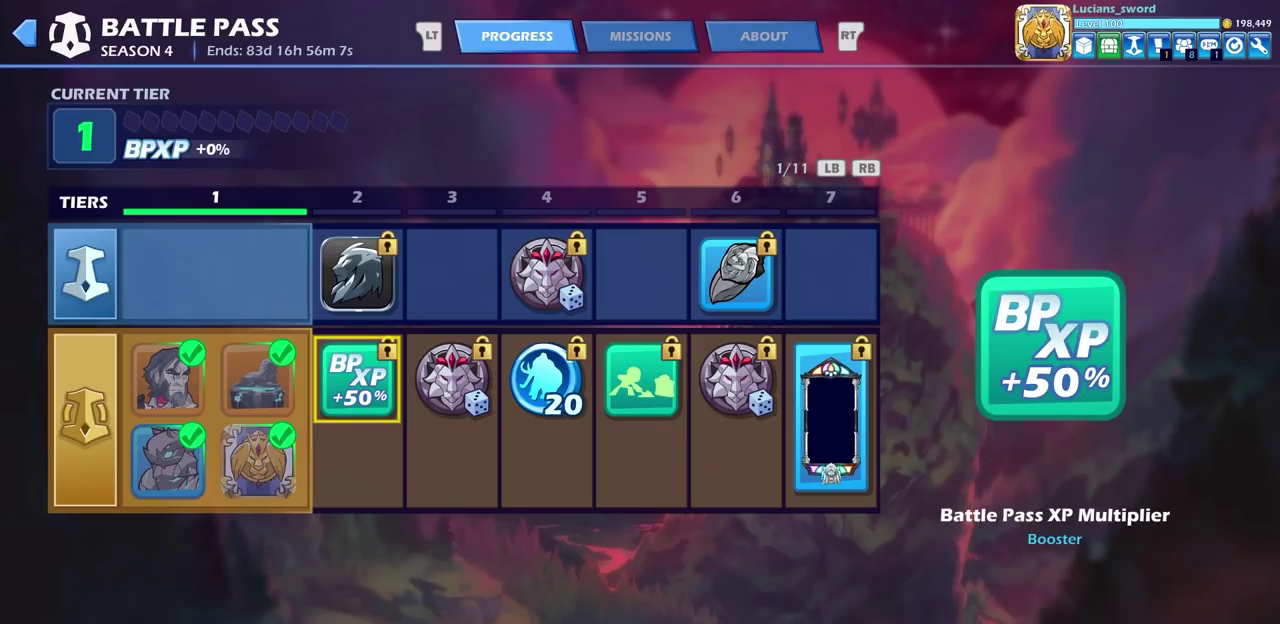
{"dt_ms": 300, "buttons": [], "left_stick": "center", "right_stick": "center", "events": [[83, "DPAD_LEFT", "up"], [183, "DPAD_UP", "down"], [300, "DPAD_UP", "up"]]}
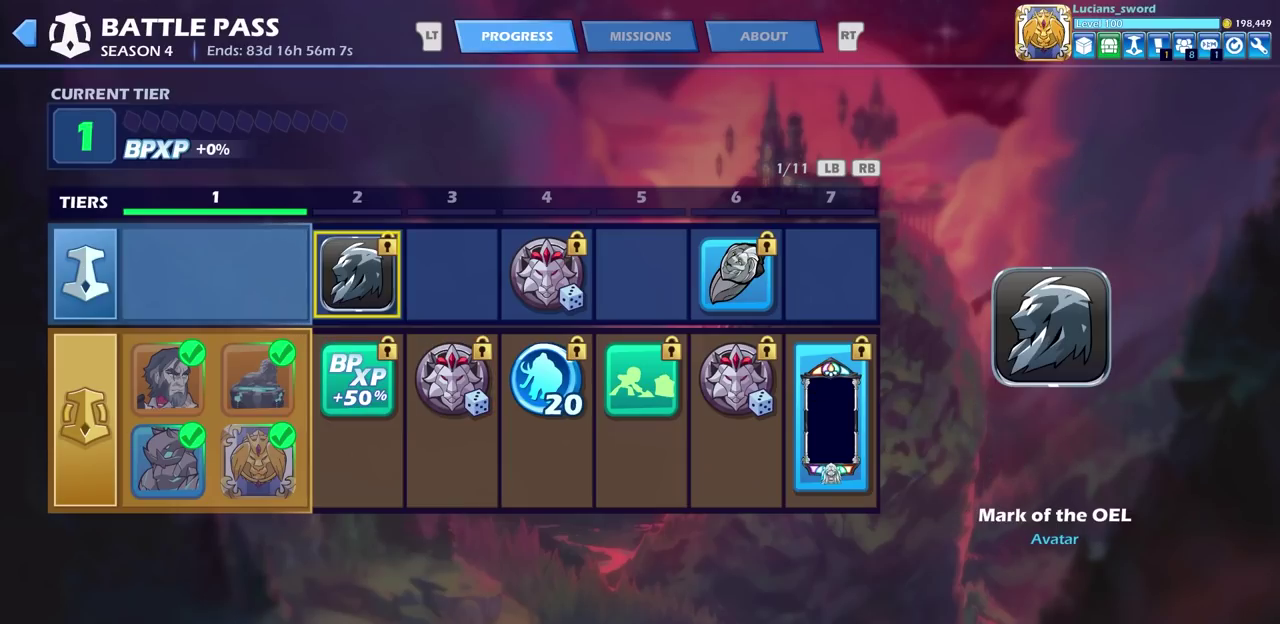
{"dt_ms": 500, "buttons": [], "left_stick": "center", "right_stick": "center", "events": []}
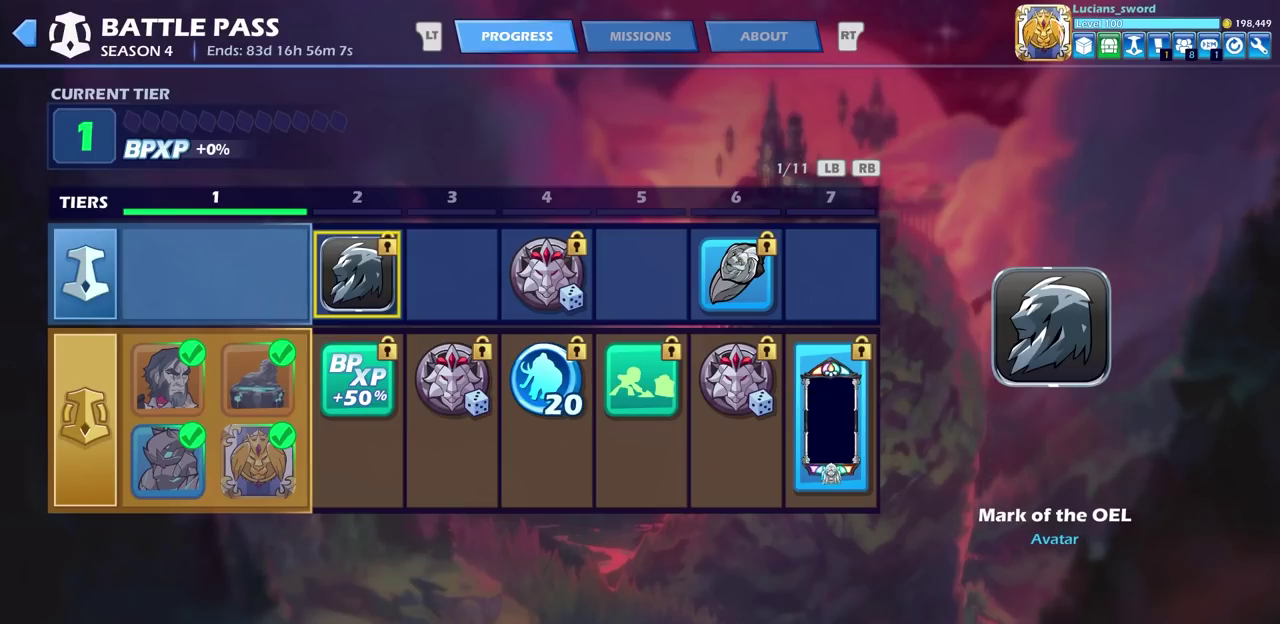
{"dt_ms": 500, "buttons": [], "left_stick": "center", "right_stick": "center", "events": []}
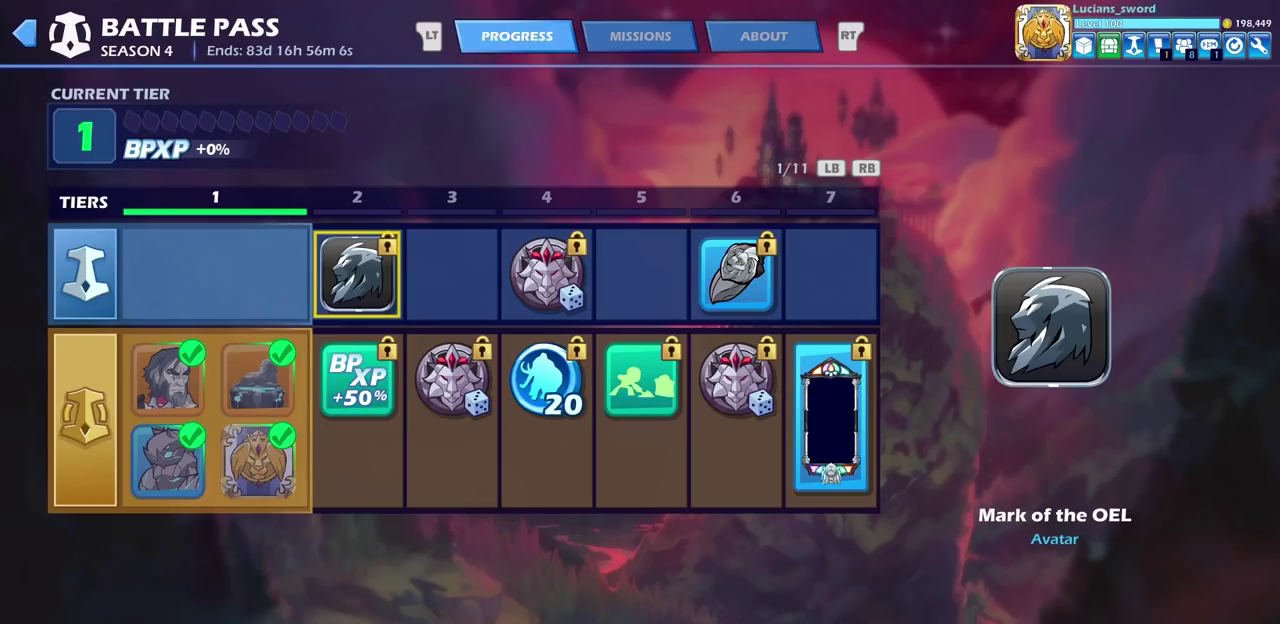
{"dt_ms": 500, "buttons": [], "left_stick": "center", "right_stick": "center", "events": []}
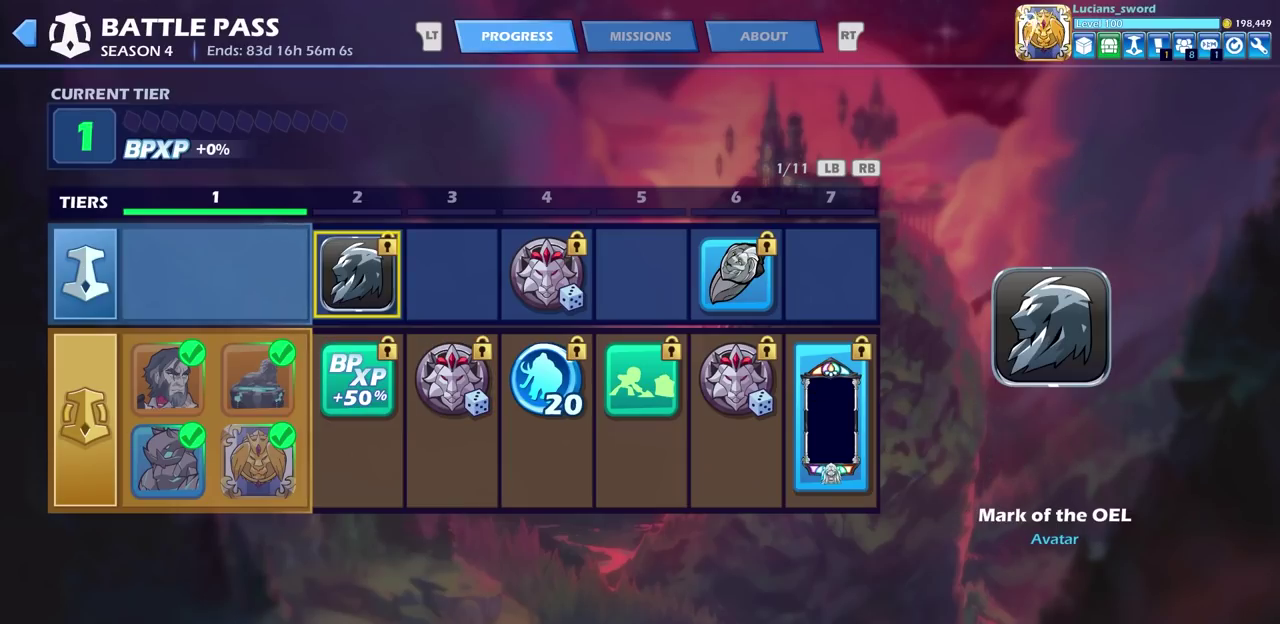
{"dt_ms": 300, "buttons": ["DPAD_RIGHT"], "left_stick": "center", "right_stick": "center", "events": [[17, "DPAD_RIGHT", "down"], [117, "DPAD_RIGHT", "up"], [300, "DPAD_RIGHT", "down"]]}
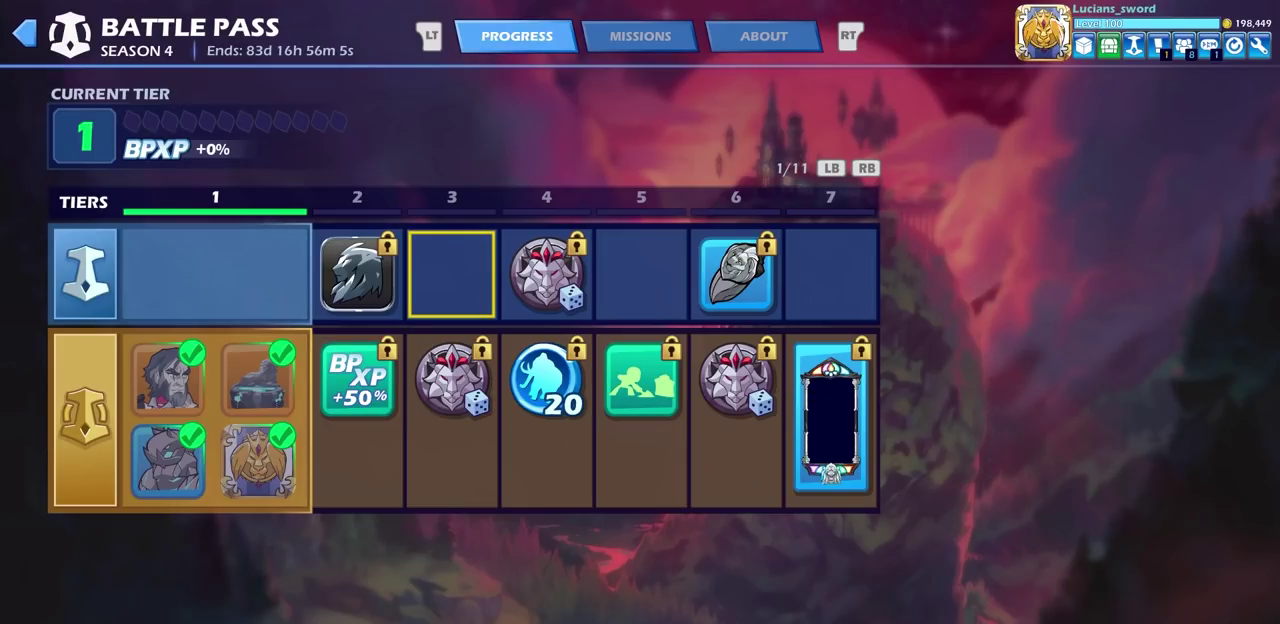
{"dt_ms": 600, "buttons": [], "left_stick": "center", "right_stick": "center", "events": [[100, "DPAD_RIGHT", "up"], [217, "DPAD_RIGHT", "down"], [300, "DPAD_RIGHT", "up"], [467, "DPAD_RIGHT", "down"], [567, "DPAD_RIGHT", "up"]]}
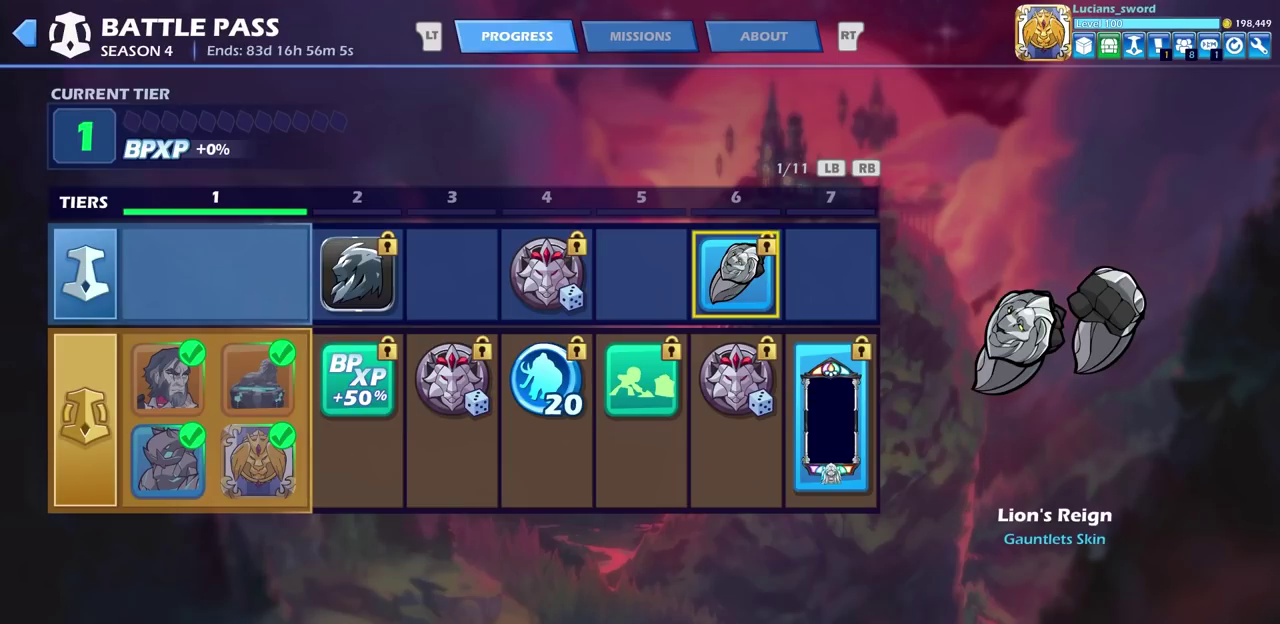
{"dt_ms": 700, "buttons": ["DPAD_LEFT"], "left_stick": "center", "right_stick": "center", "events": [[450, "DPAD_LEFT", "down"], [567, "DPAD_LEFT", "up"], [683, "DPAD_LEFT", "down"]]}
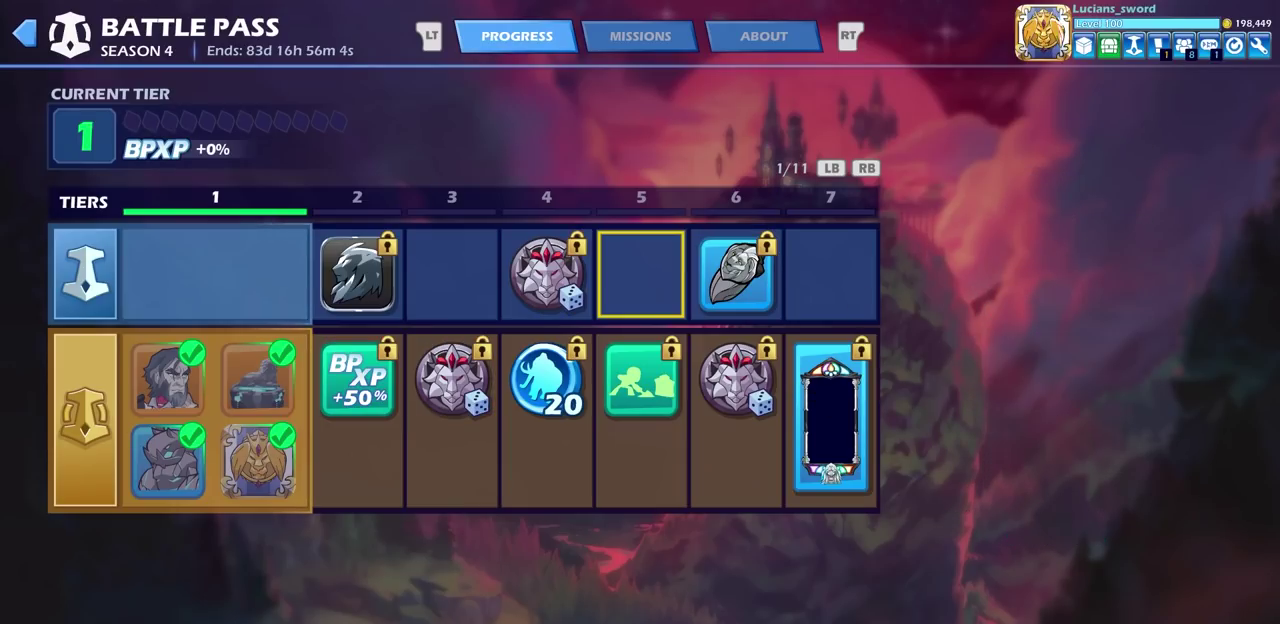
{"dt_ms": 400, "buttons": [], "left_stick": "center", "right_stick": "center", "events": [[100, "DPAD_LEFT", "up"]]}
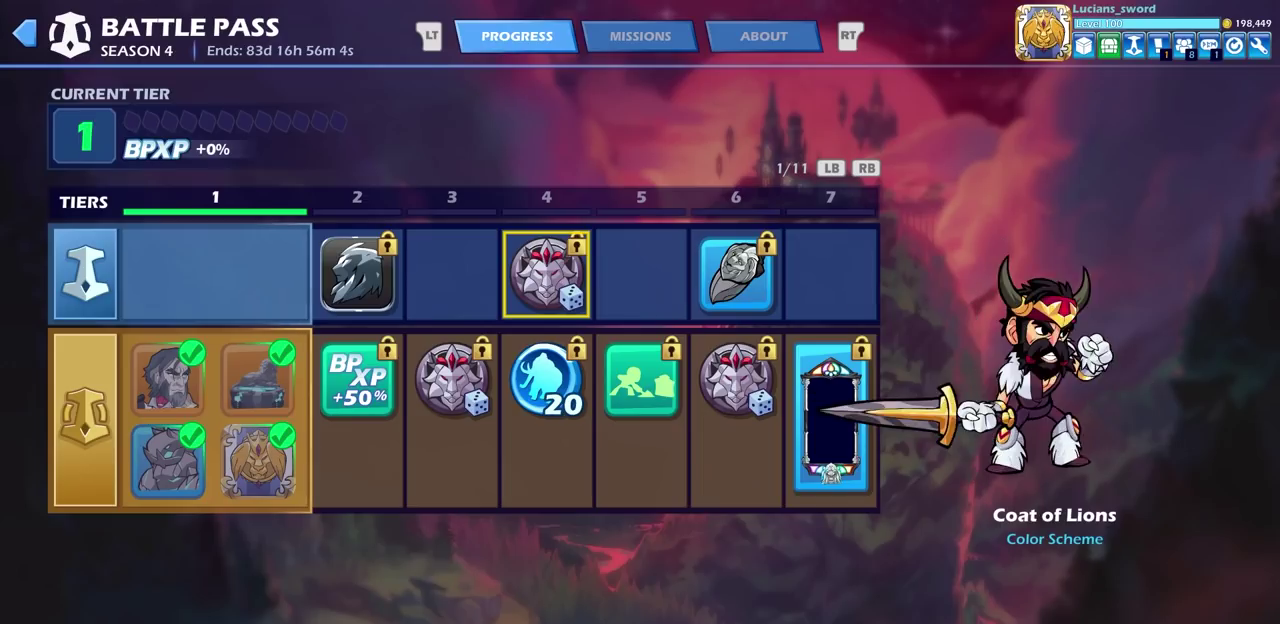
{"dt_ms": 300, "buttons": [], "left_stick": "center", "right_stick": "center", "events": [[117, "DPAD_LEFT", "down"], [250, "DPAD_LEFT", "up"]]}
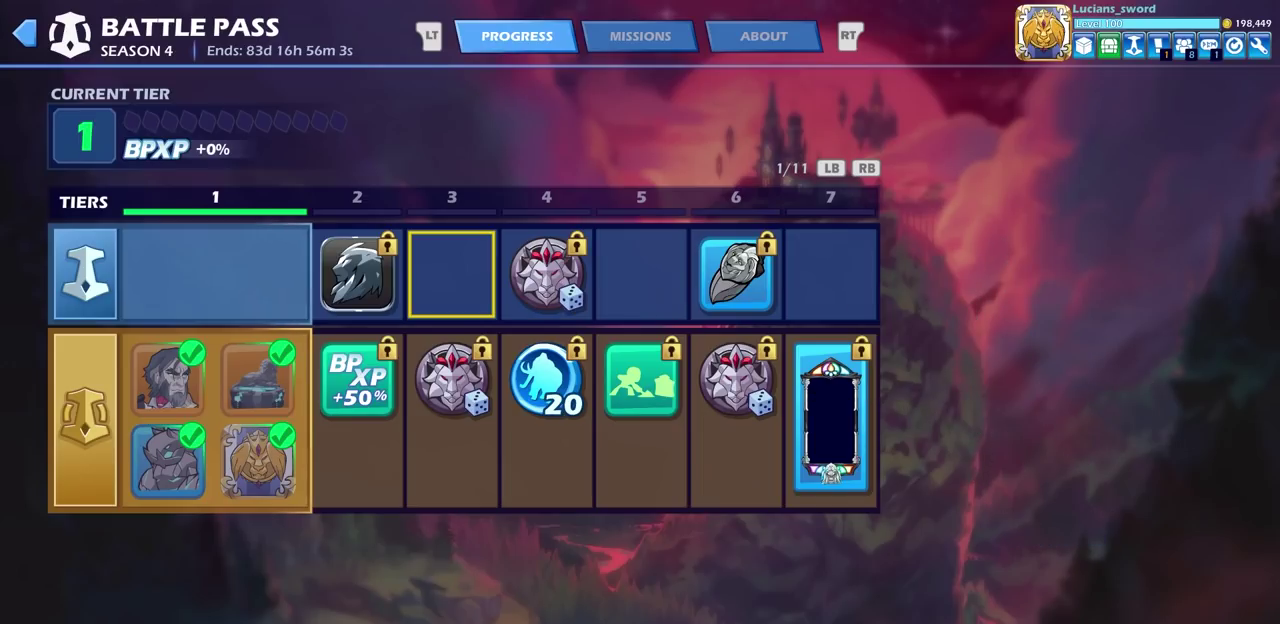
{"dt_ms": 700, "buttons": [], "left_stick": "center", "right_stick": "center", "events": [[83, "DPAD_DOWN", "down"], [183, "DPAD_DOWN", "up"]]}
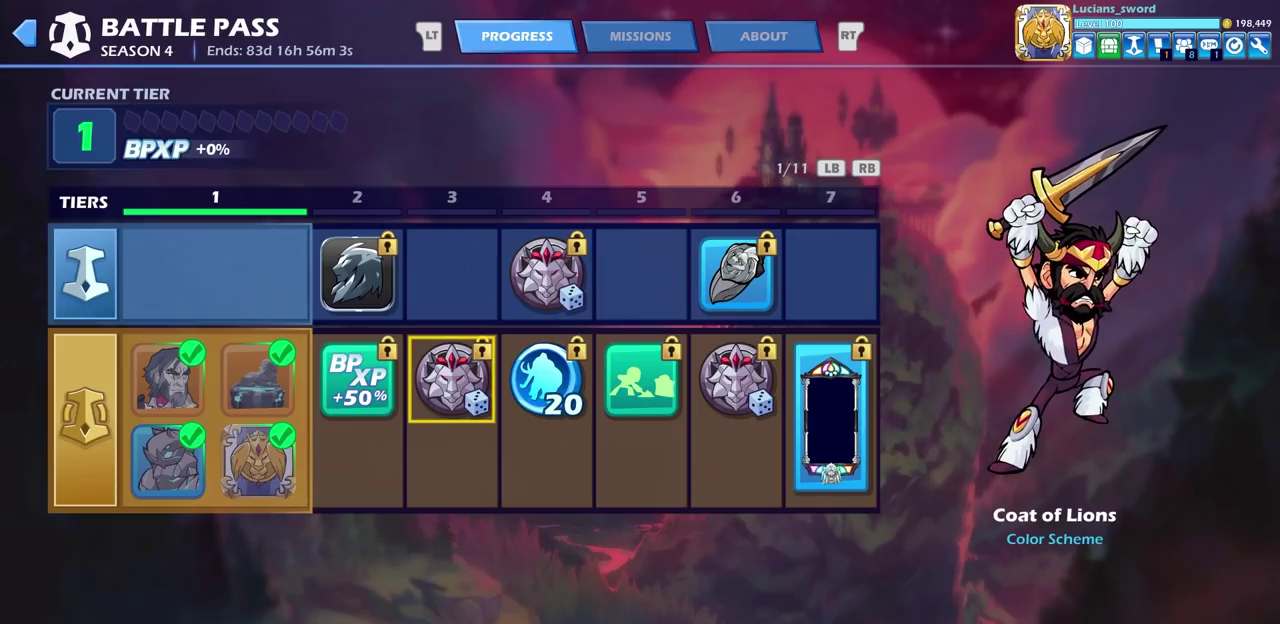
{"dt_ms": 500, "buttons": [], "left_stick": "center", "right_stick": "center", "events": []}
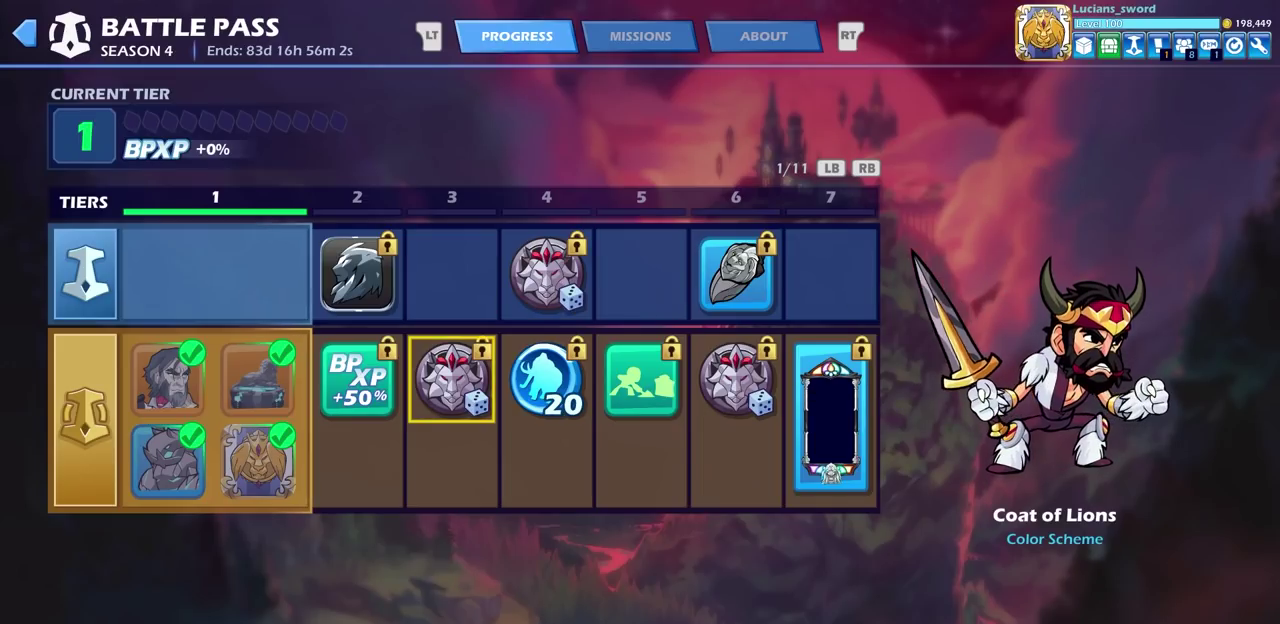
{"dt_ms": 500, "buttons": [], "left_stick": "center", "right_stick": "center", "events": []}
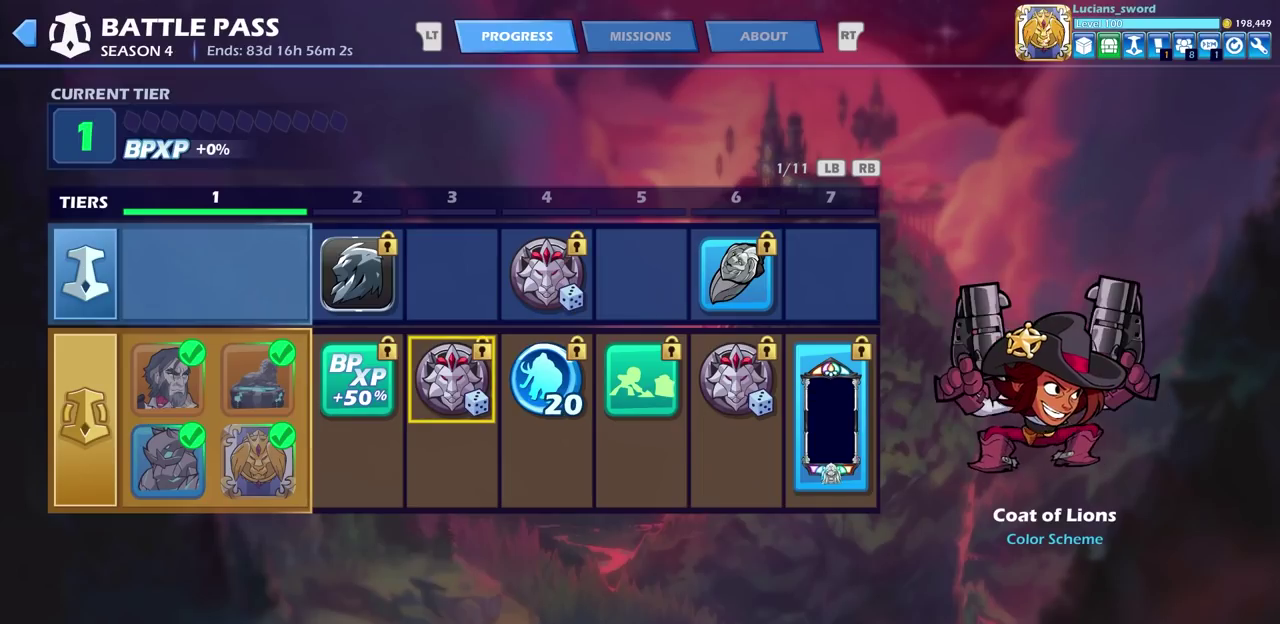
{"dt_ms": 500, "buttons": [], "left_stick": "center", "right_stick": "center", "events": []}
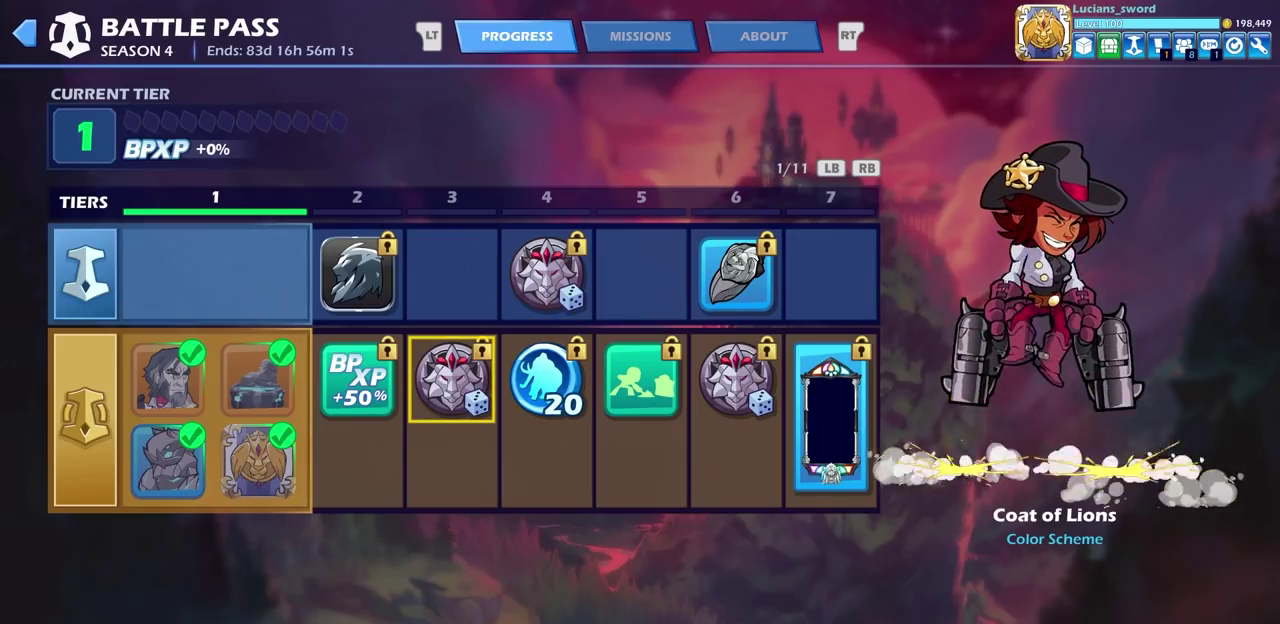
{"dt_ms": 500, "buttons": [], "left_stick": "center", "right_stick": "center", "events": []}